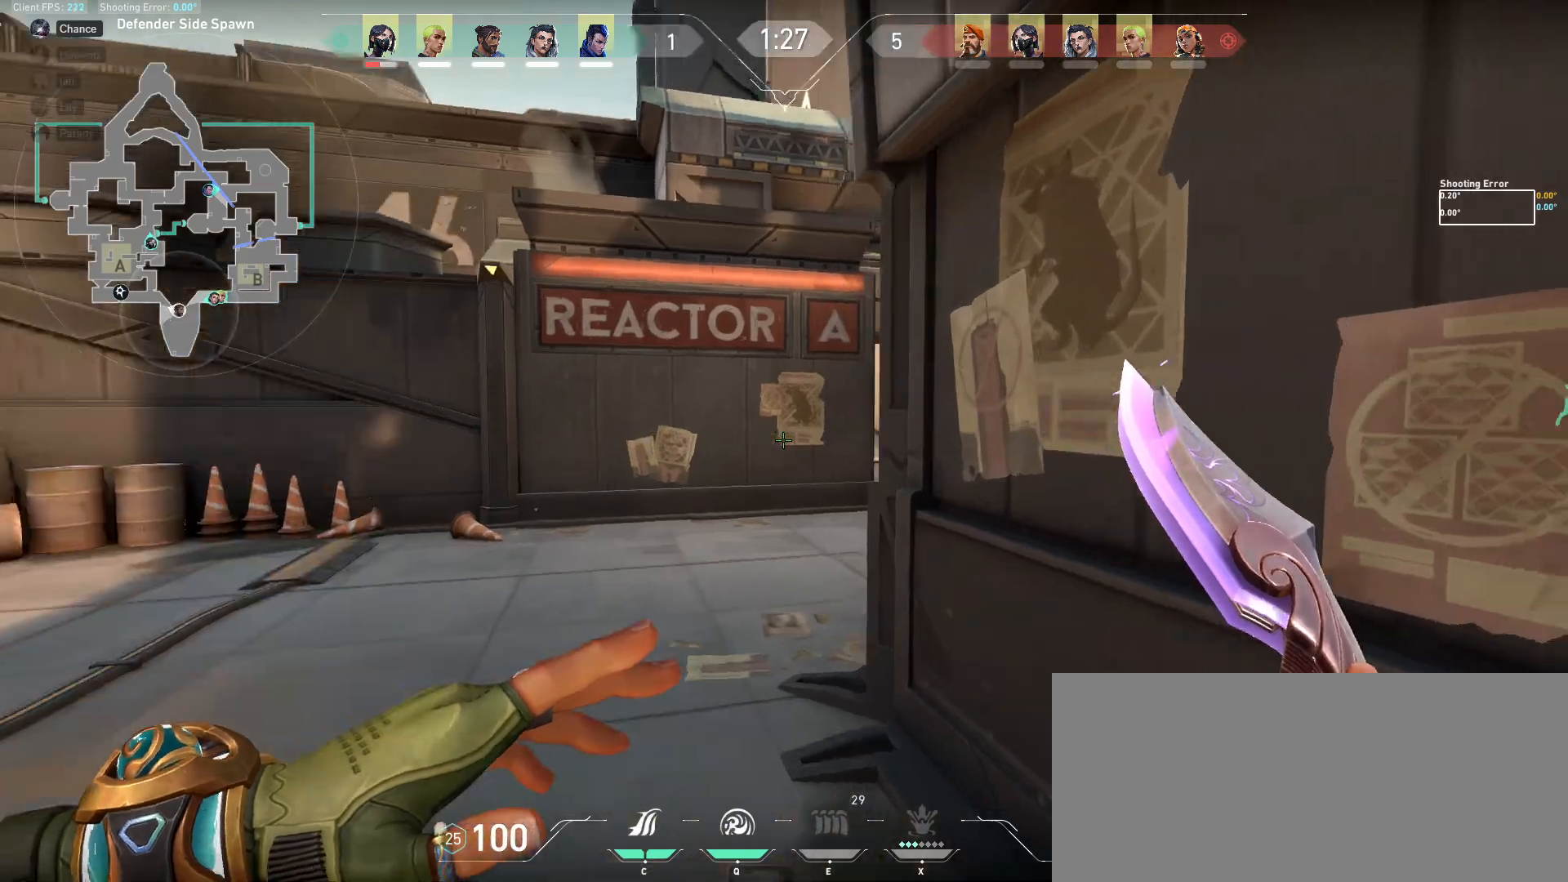
Gameplay with keyboard and mouse; each line is a JSON object with the keys and mouse buttons held at the frame after it. "events" lists presses ("down") and releases ("up") of "a", "ctrl", "d", "e", "f", "q", "r", "s", "shift", "space", "tab", "w", "mouse_left", "mouse_wheel", "mouse_right", "mouse_mb4" and "mouse_mb5" between this image and that frame as [ms after this image, input, new state], when the widget could be followed in between. "mouse_left", "mouse_wheel", "mouse_right", "mouse_mb4", "mouse_mb5" = the "left", "wheel", "right", "mb4", "mb5" buttons of the "mouse" list. No other keys are recorded. "wheel" means that the mouse wheel is clicked or scrolled. Mouse movement is not recorded.
{"keys": ["a", "w"], "mouse": [], "events": []}
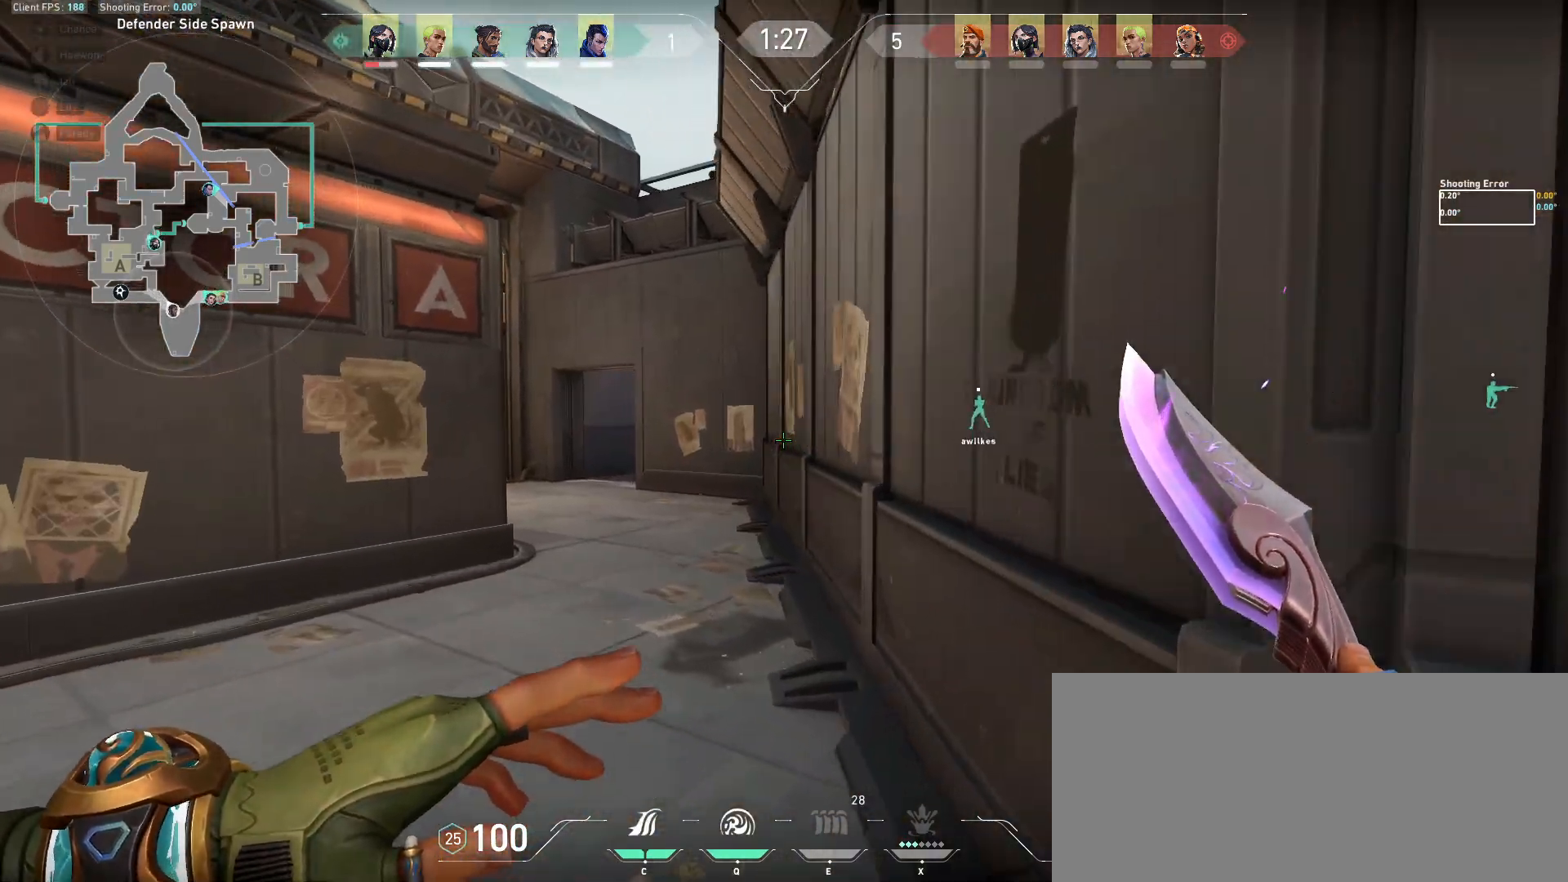
{"keys": ["w"], "mouse": [], "events": [[117, "a", "up"]]}
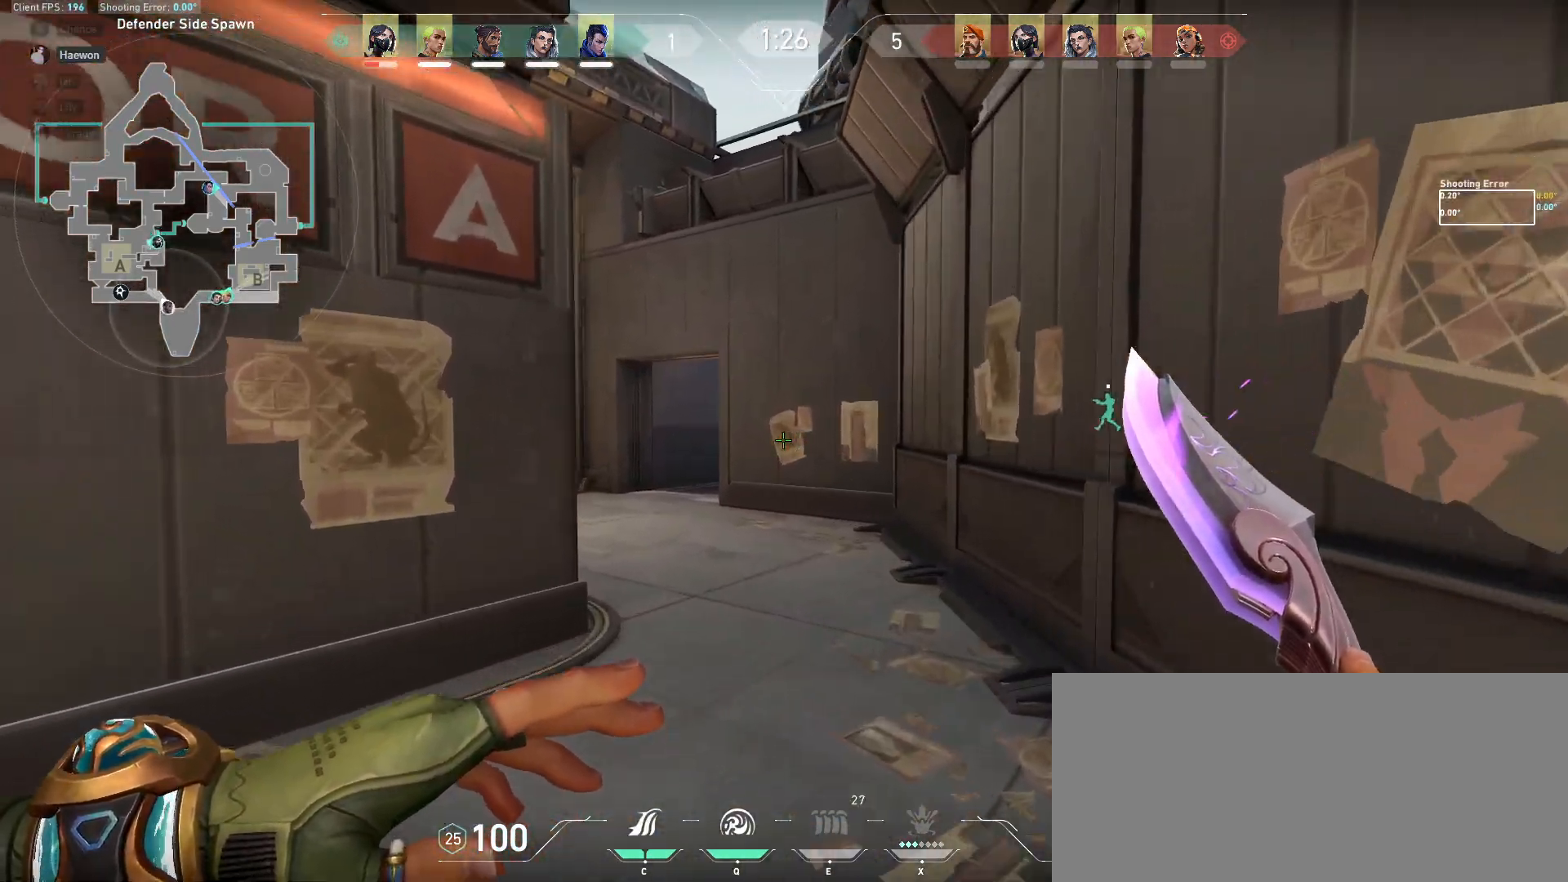
{"keys": ["w"], "mouse": [], "events": []}
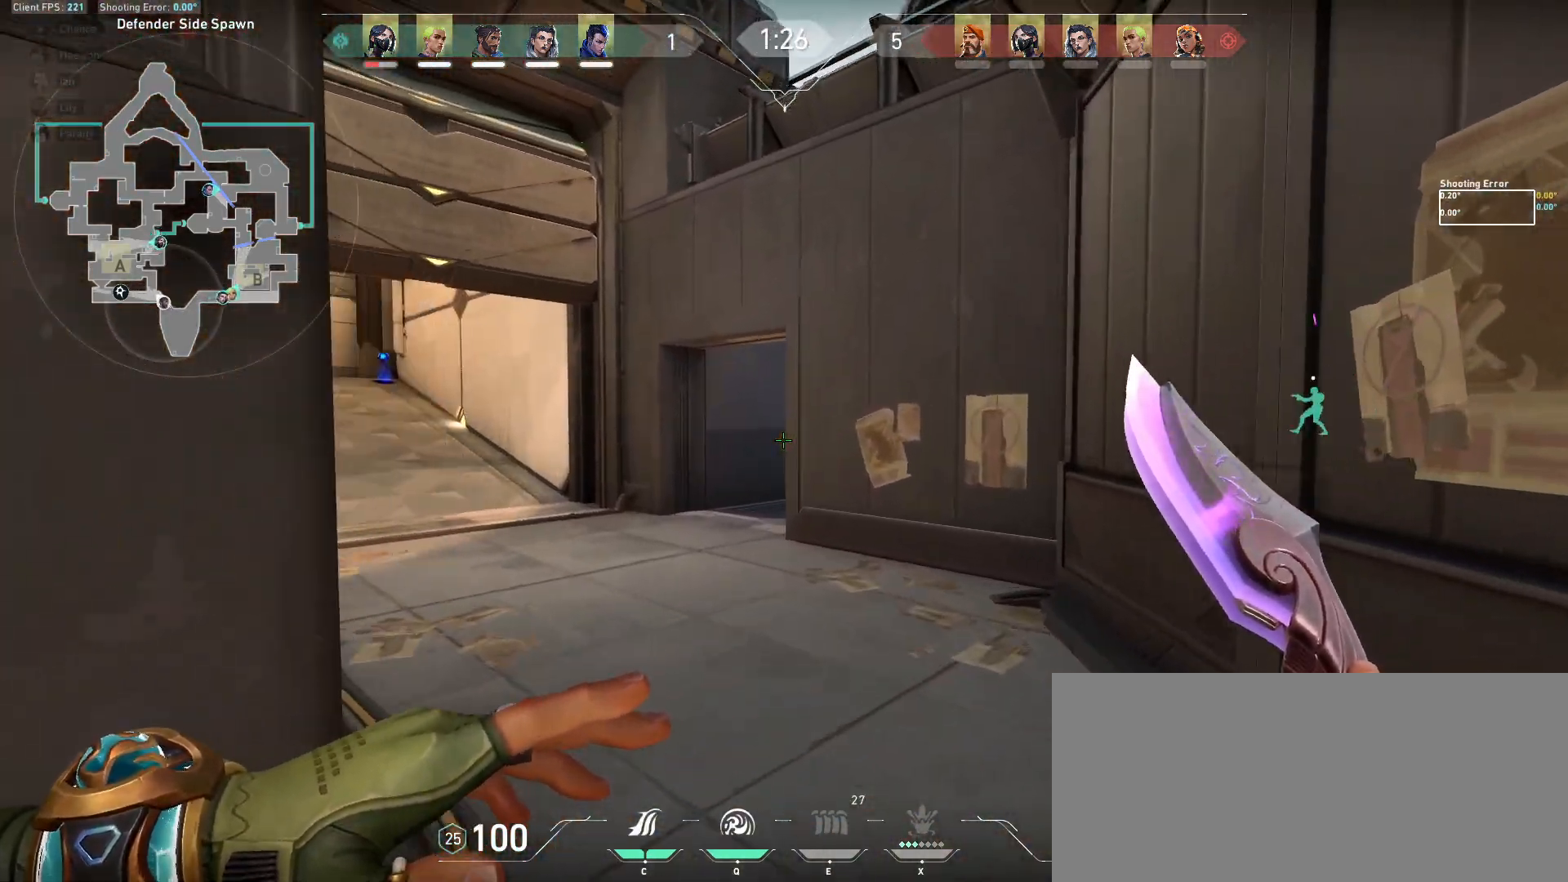
{"keys": ["w"], "mouse": [], "events": [[167, "a", "down"], [300, "a", "up"]]}
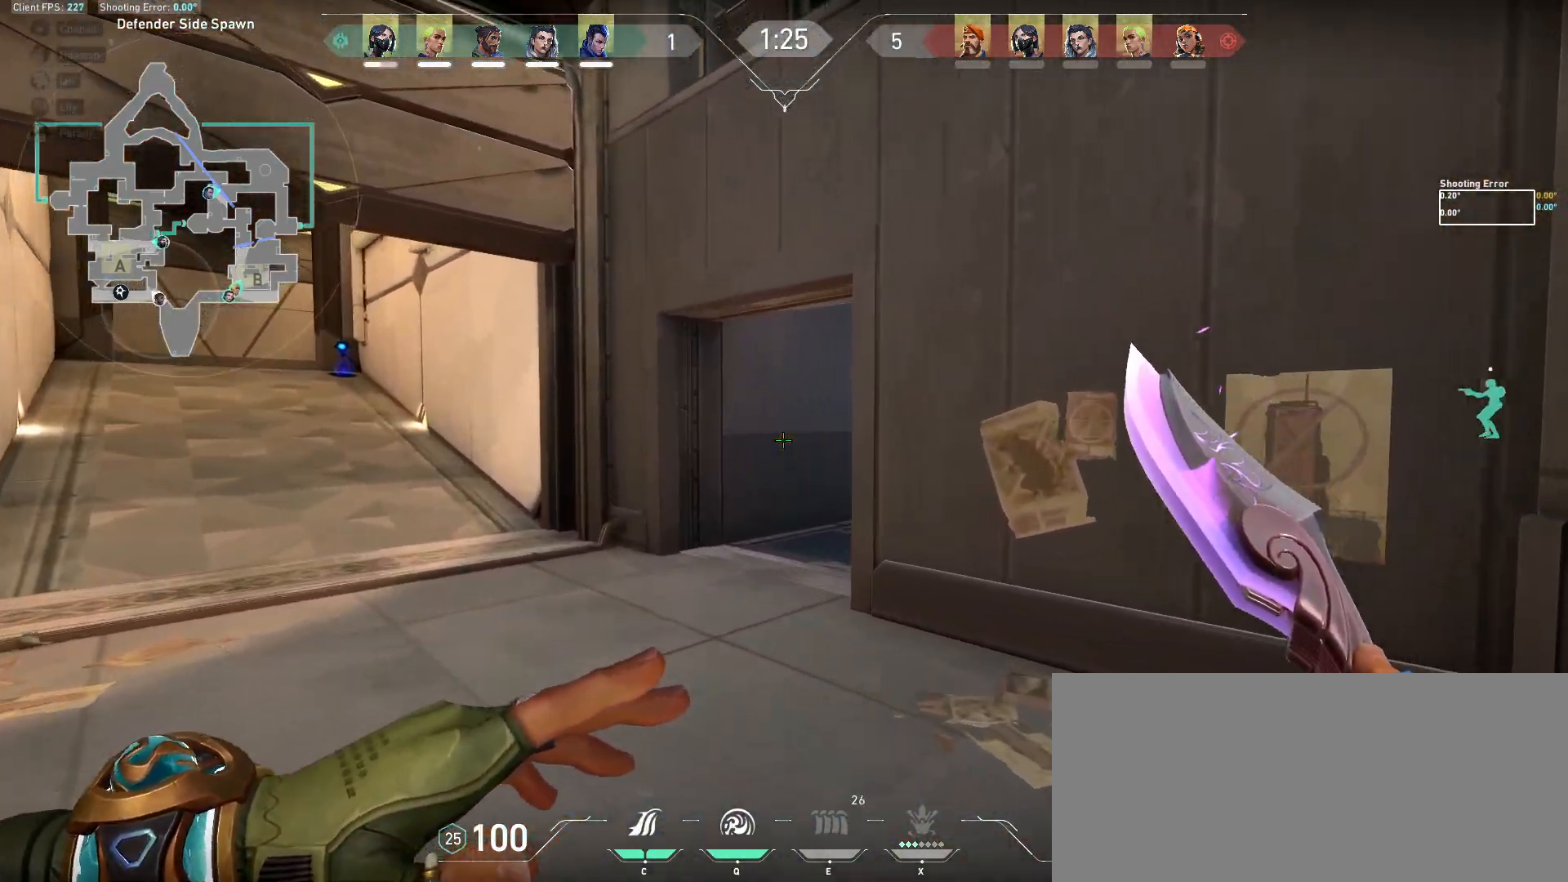
{"keys": ["w"], "mouse": [], "events": [[183, "a", "down"], [283, "a", "up"]]}
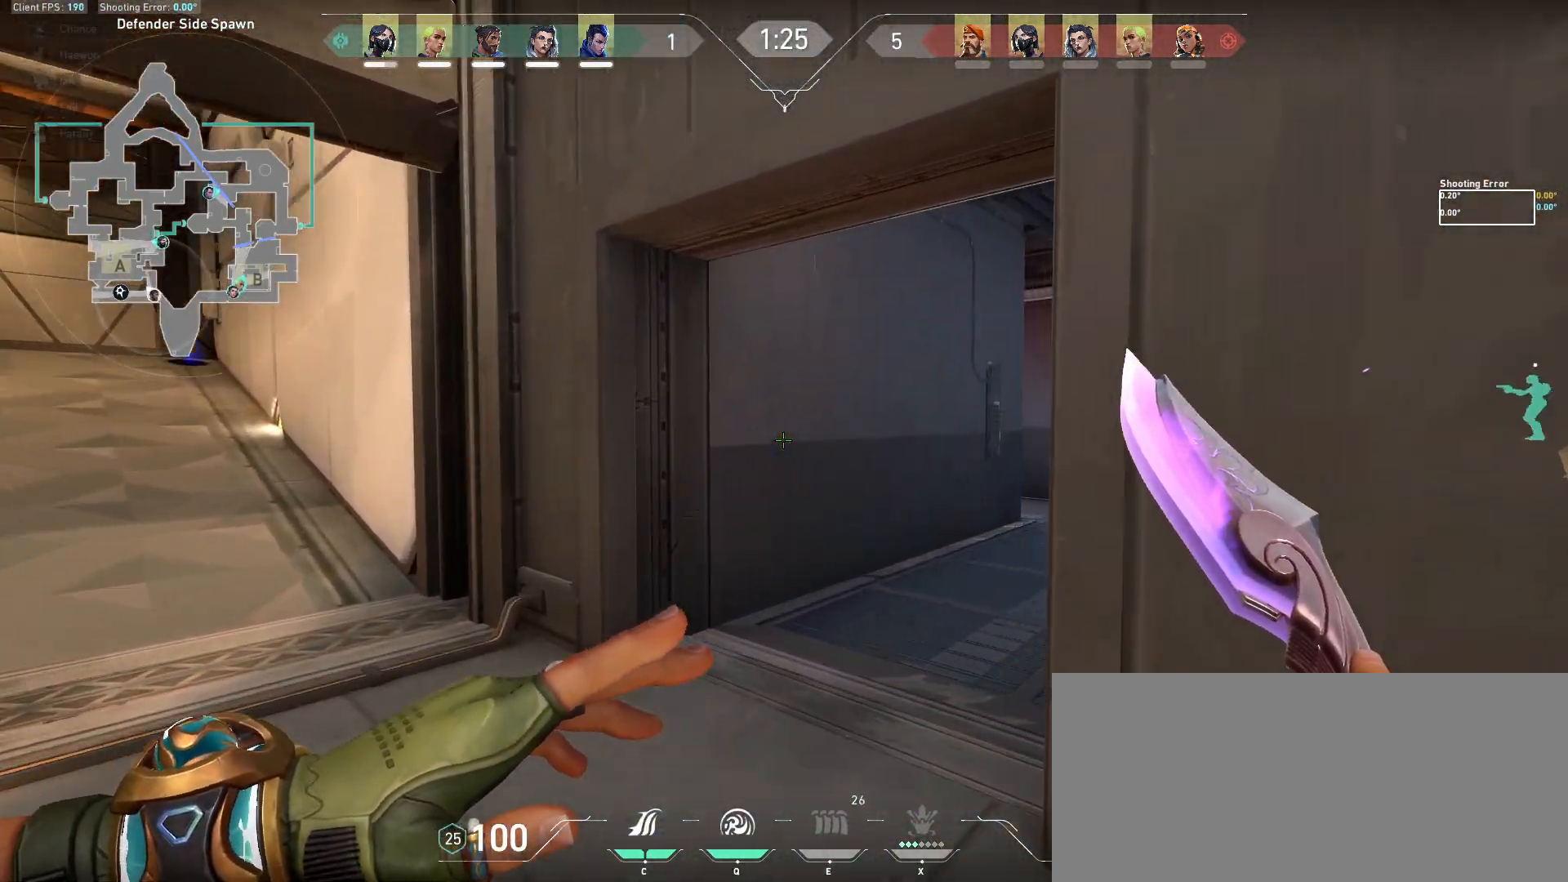
{"keys": ["d", "shift", "w"], "mouse": [], "events": [[117, "shift", "down"], [483, "d", "down"]]}
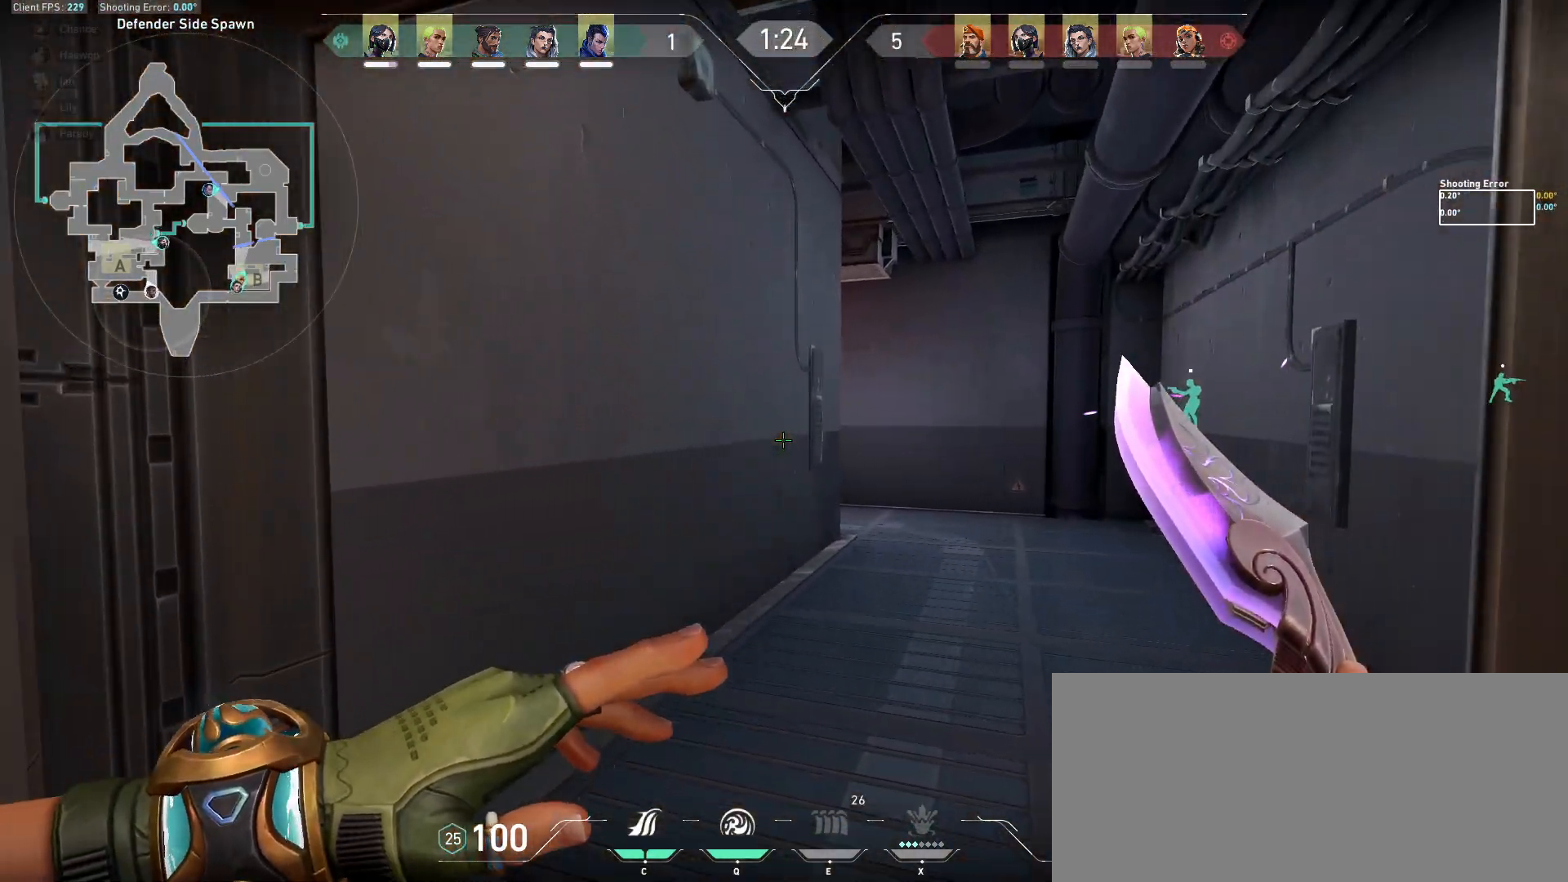
{"keys": ["d", "shift", "w"], "mouse": [], "events": []}
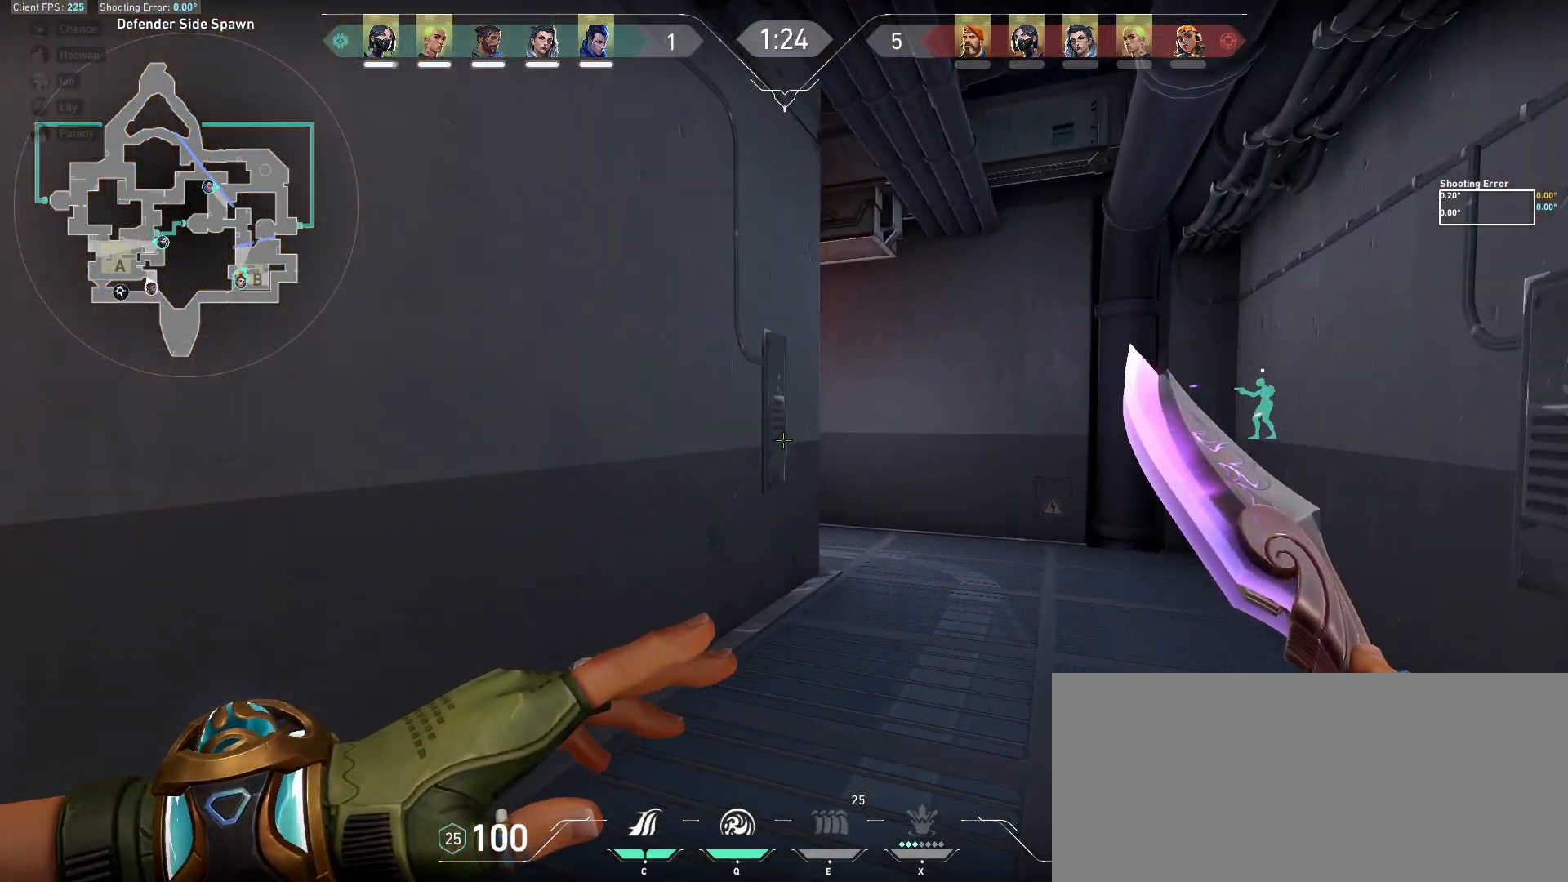
{"keys": ["d", "shift", "w"], "mouse": [], "events": [[50, "d", "up"], [100, "d", "down"]]}
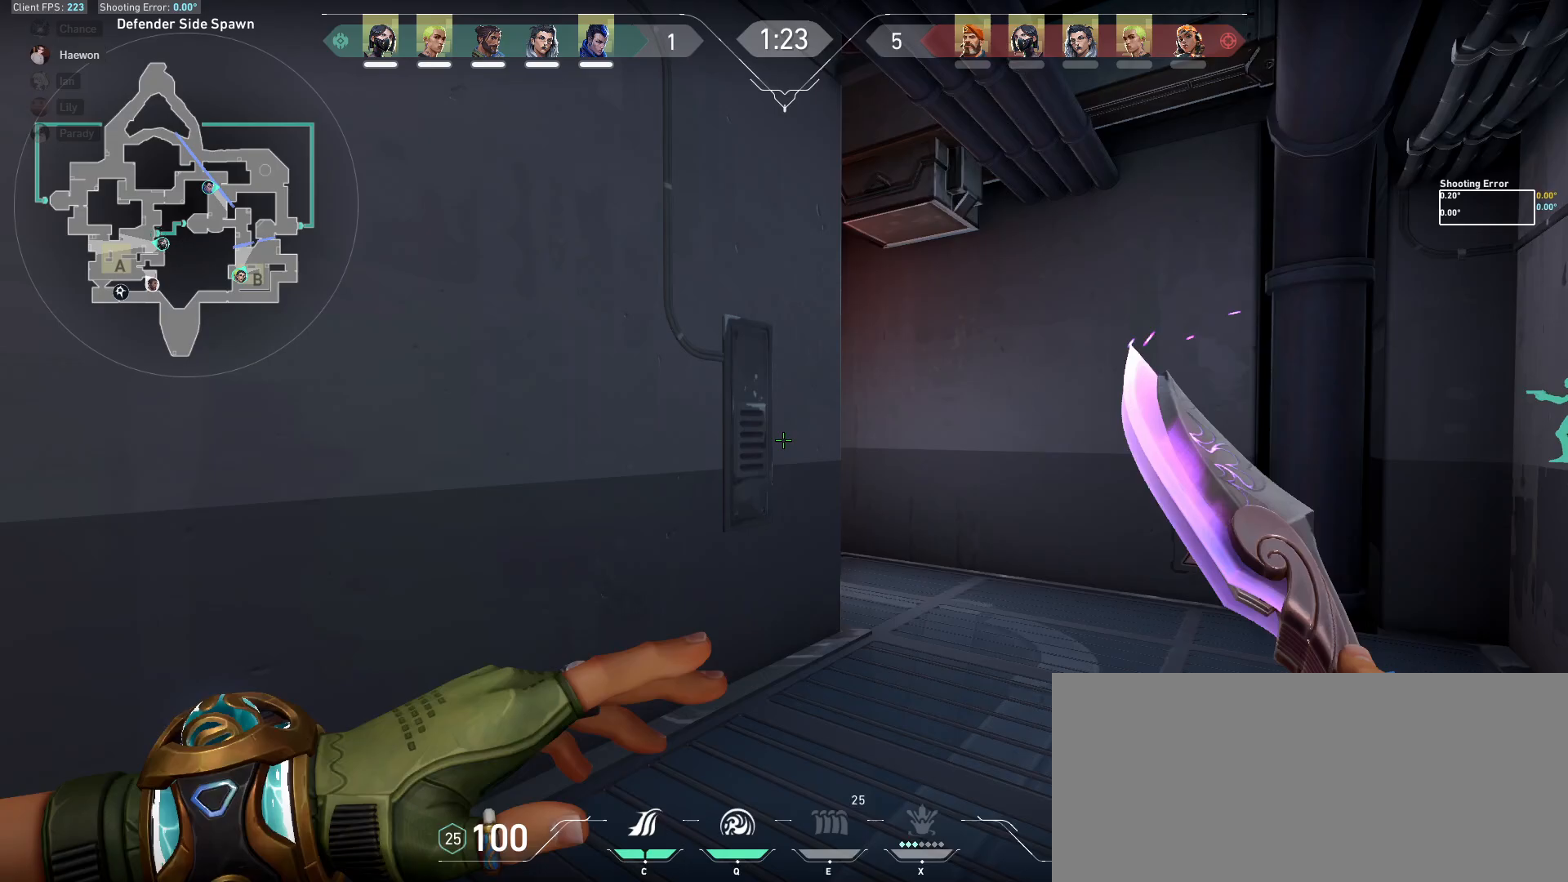
{"keys": ["a", "w"], "mouse": [], "events": [[100, "a", "down"], [117, "d", "up"], [183, "w", "up"], [250, "shift", "up"], [483, "w", "down"]]}
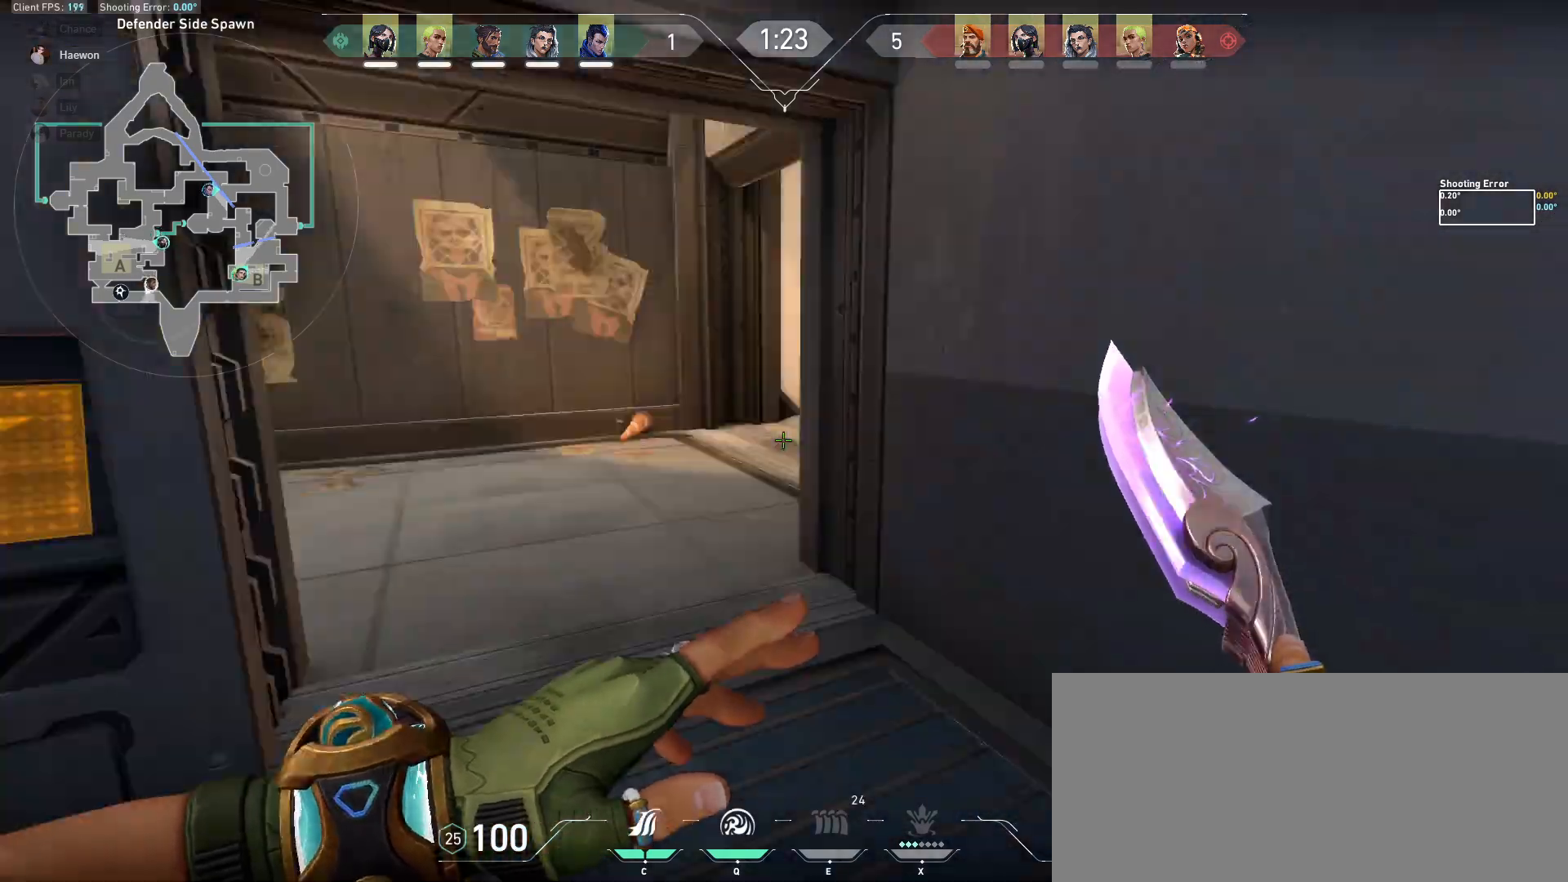
{"keys": ["d", "w"], "mouse": [], "events": [[67, "a", "up"], [400, "d", "down"]]}
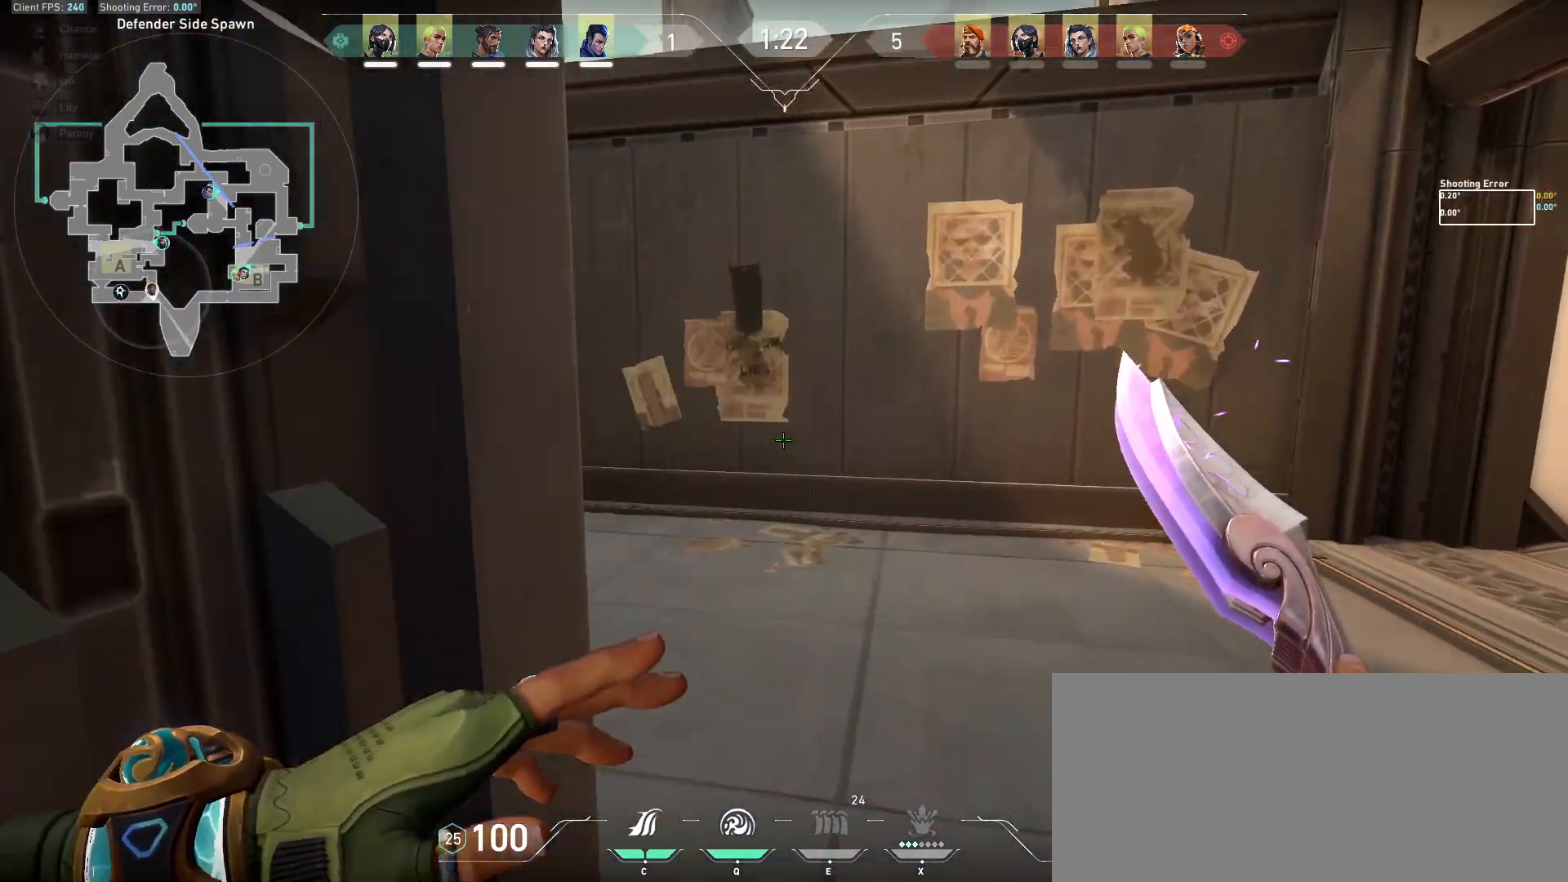
{"keys": ["d", "w"], "mouse": [], "events": [[67, "d", "up"], [350, "d", "down"]]}
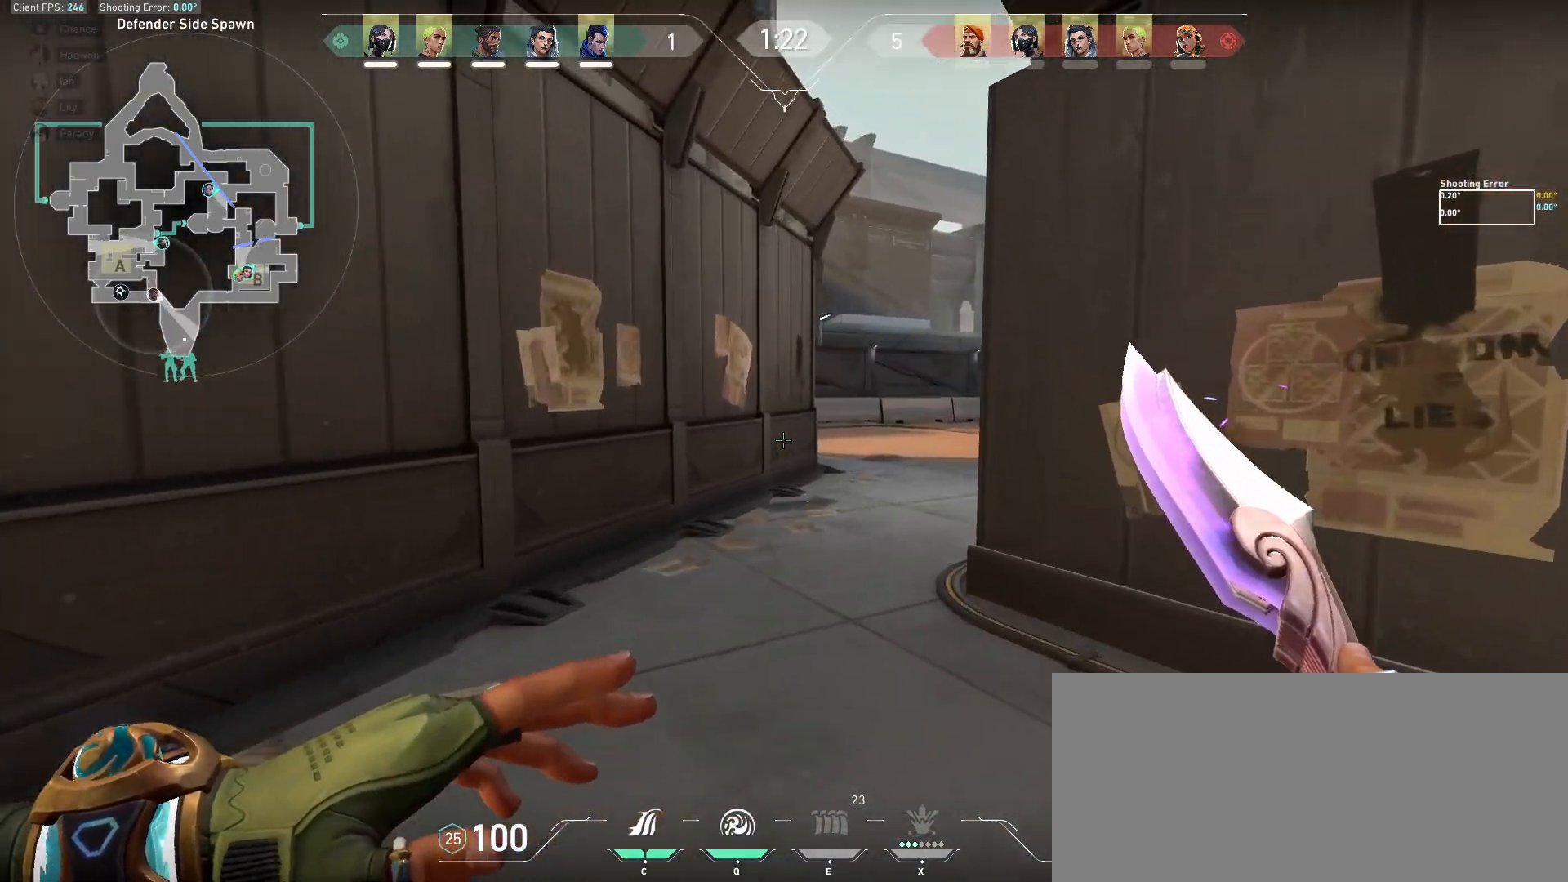
{"keys": ["w"], "mouse": [], "events": [[83, "d", "up"]]}
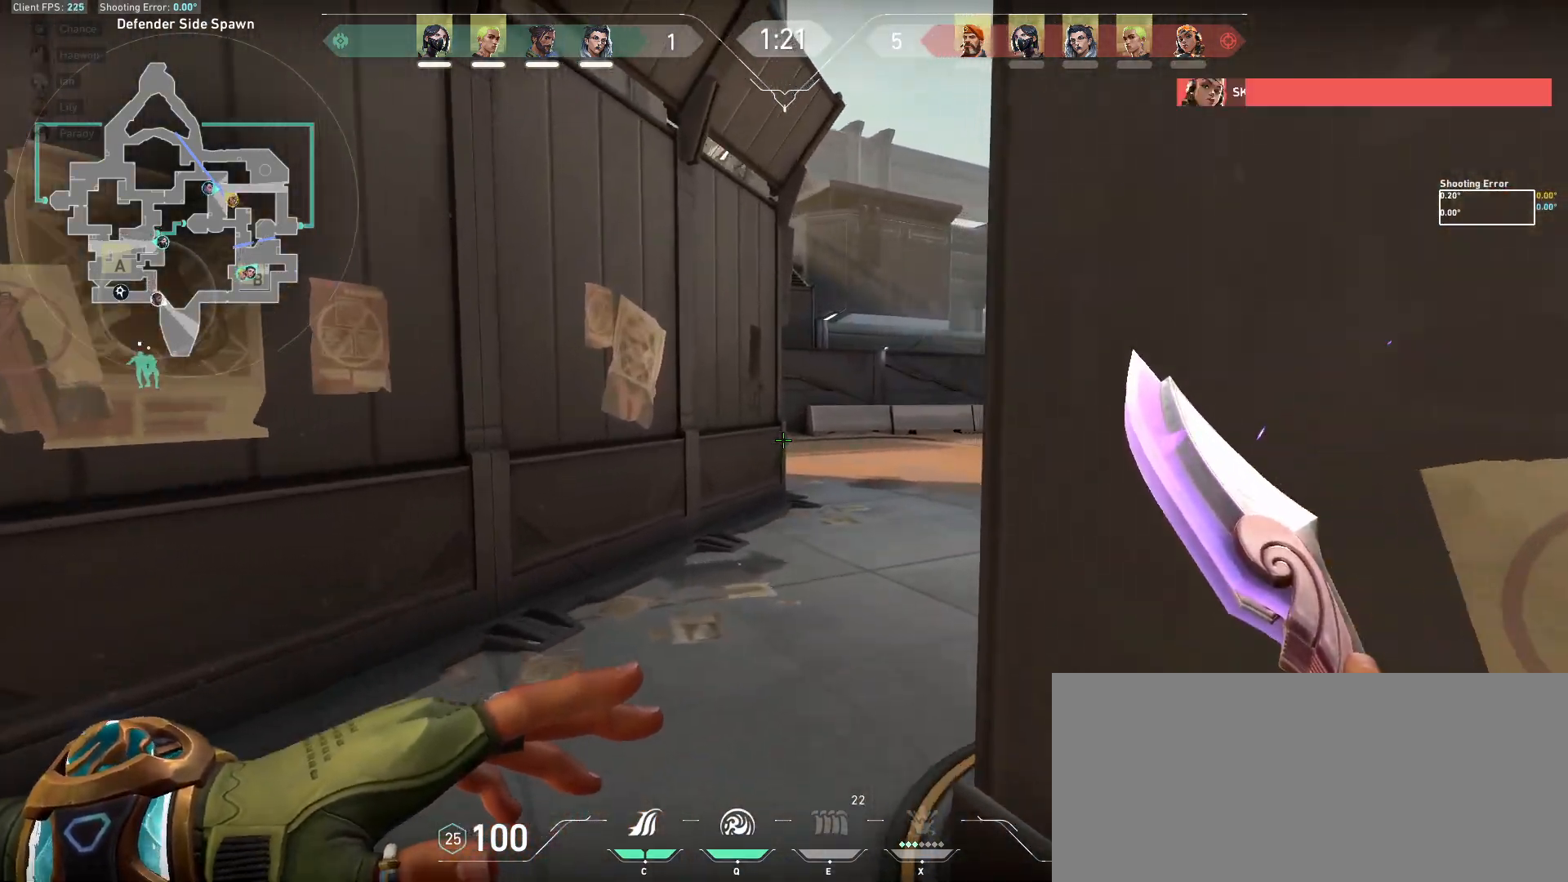
{"keys": ["w"], "mouse": [], "events": [[250, "d", "down"], [417, "d", "up"]]}
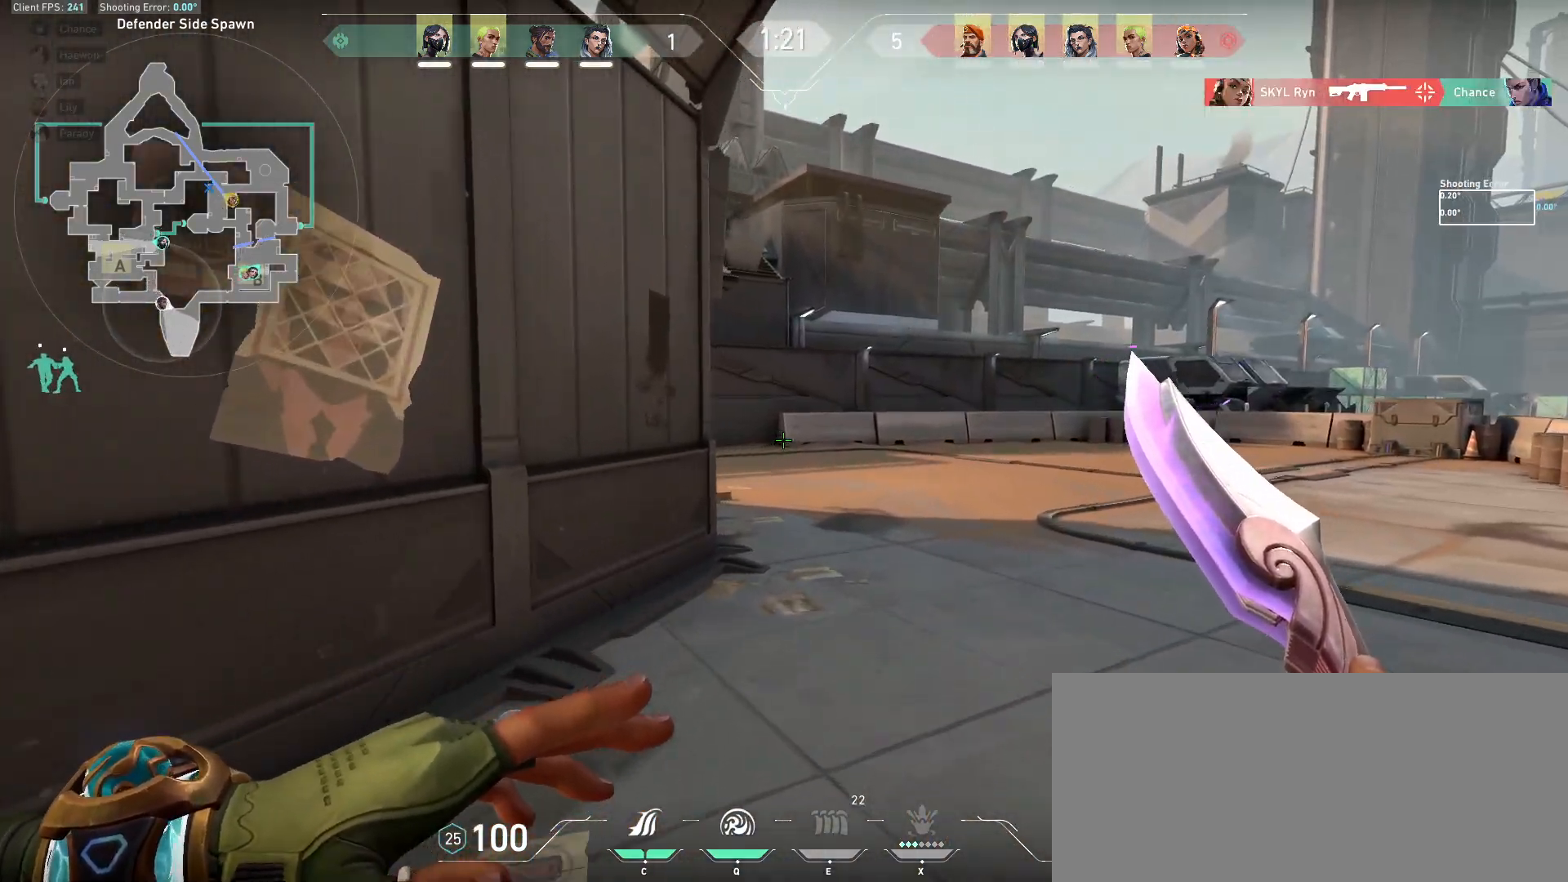
{"keys": ["w"], "mouse": [], "events": []}
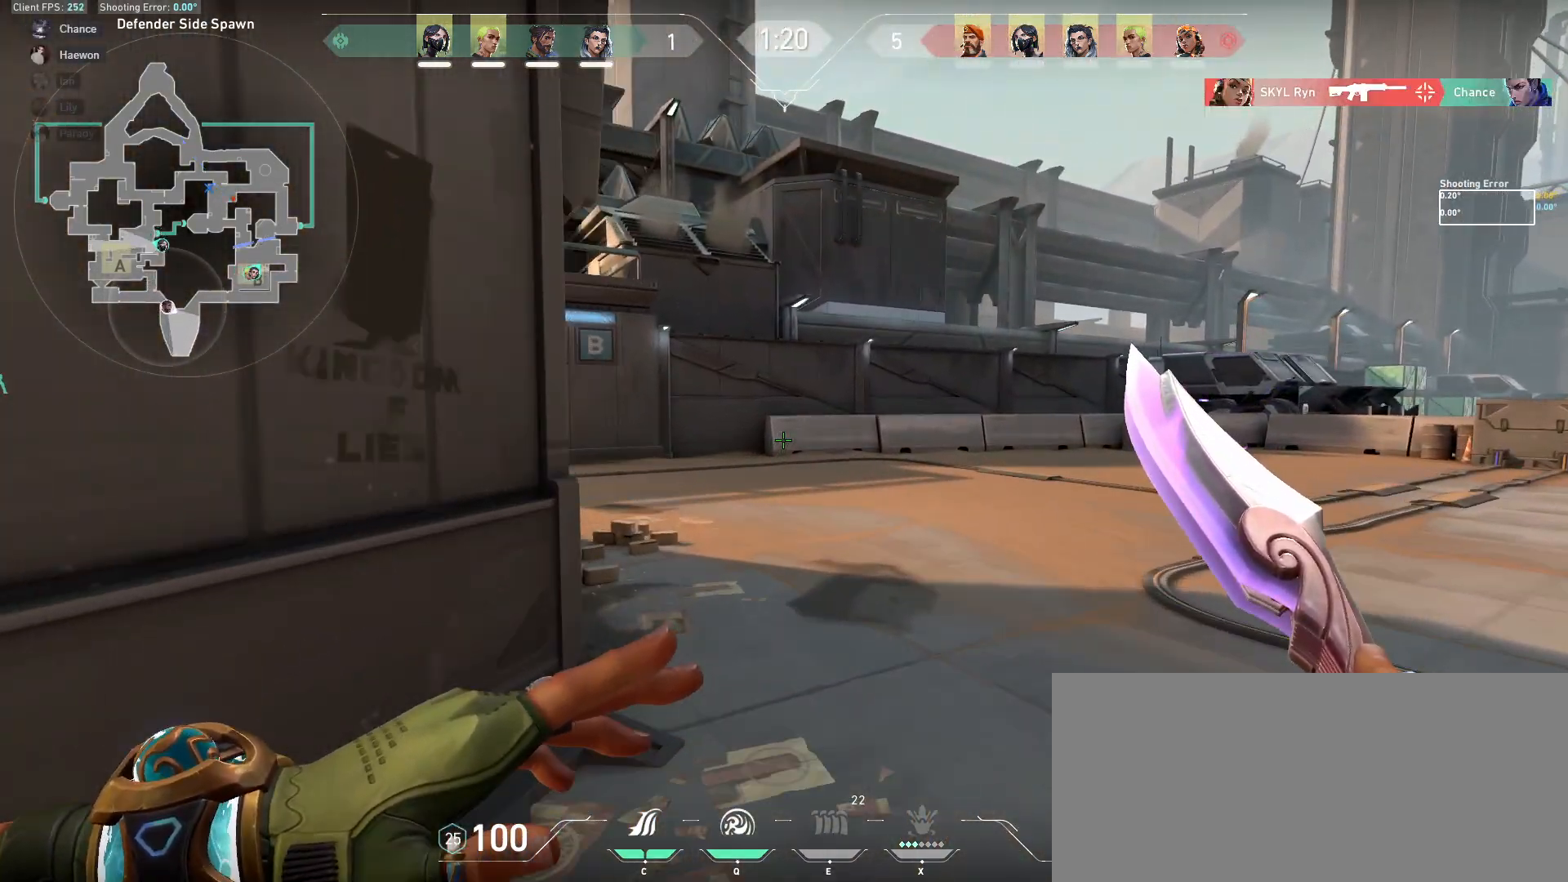
{"keys": ["w"], "mouse": [], "events": []}
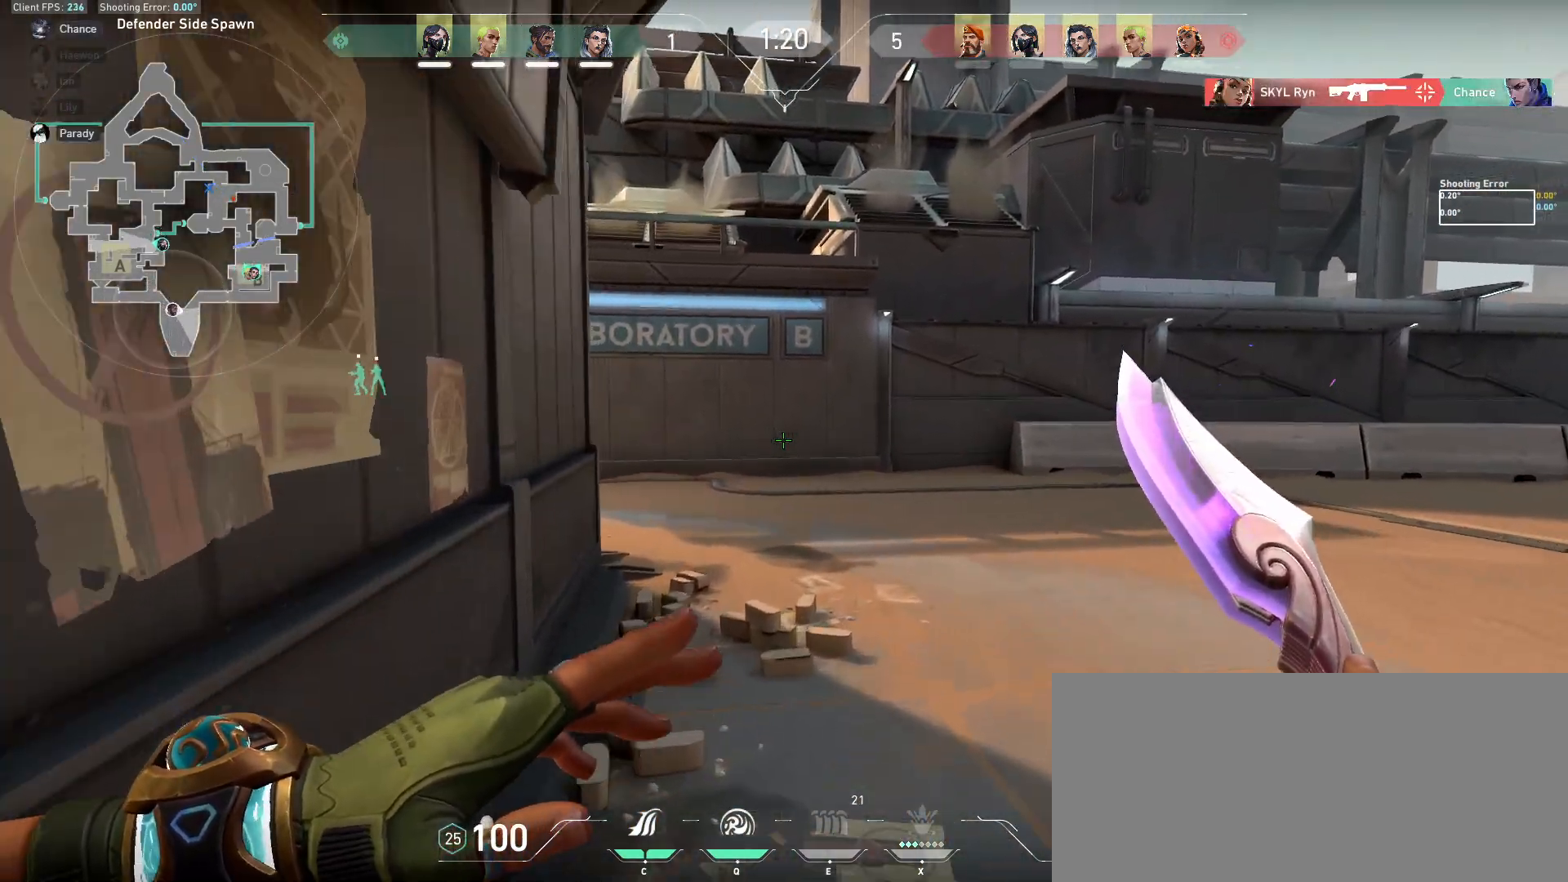
{"keys": ["w"], "mouse": [], "events": [[283, "a", "down"], [367, "a", "up"]]}
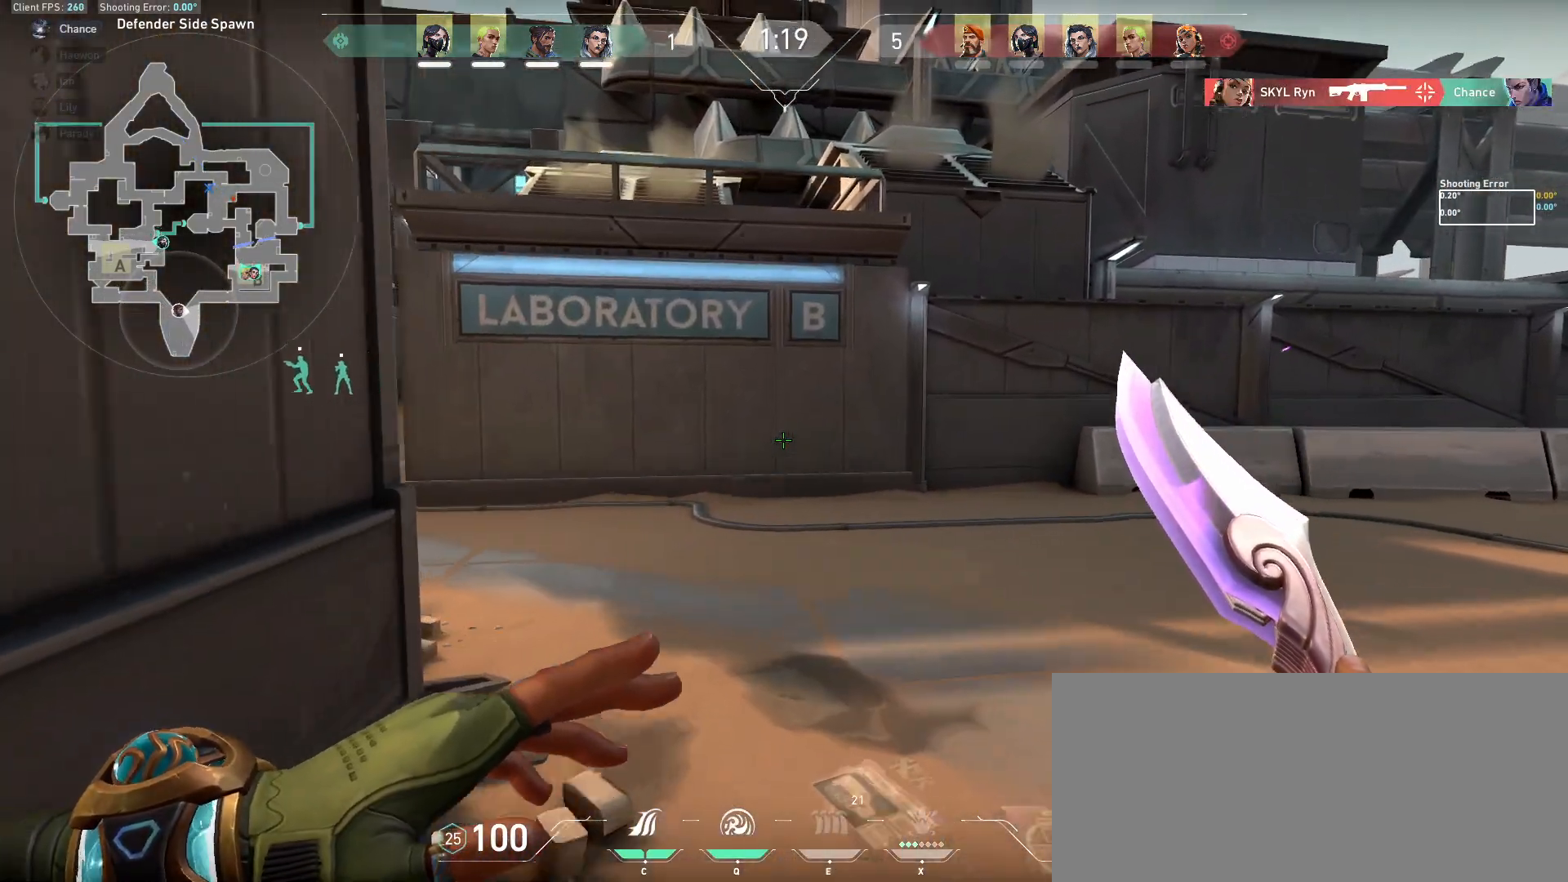
{"keys": ["a", "w"], "mouse": [], "events": [[300, "a", "down"]]}
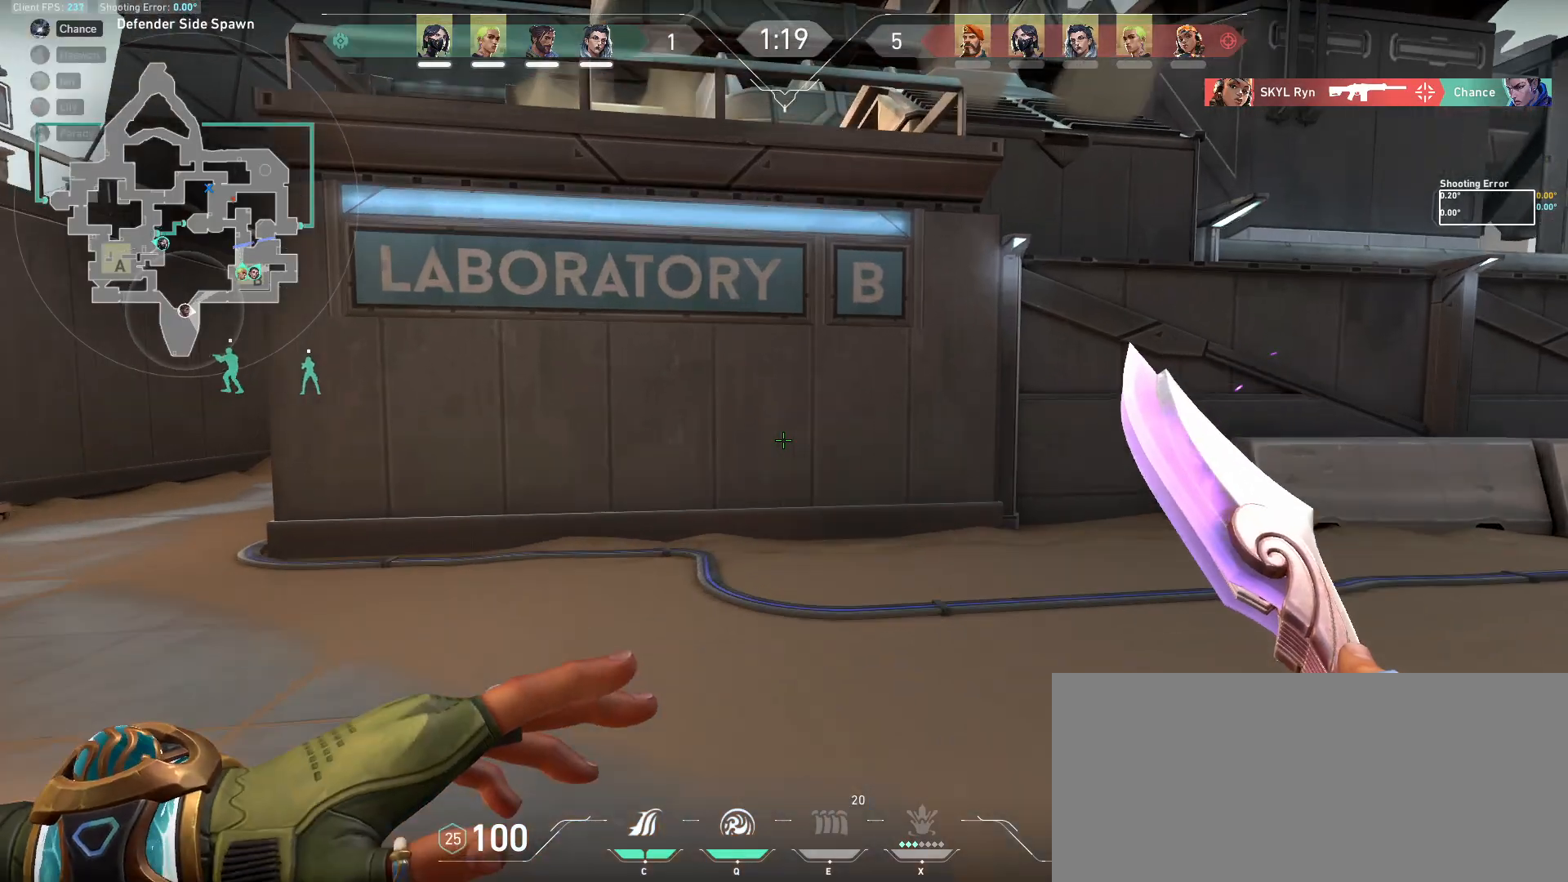
{"keys": ["a", "w"], "mouse": [], "events": []}
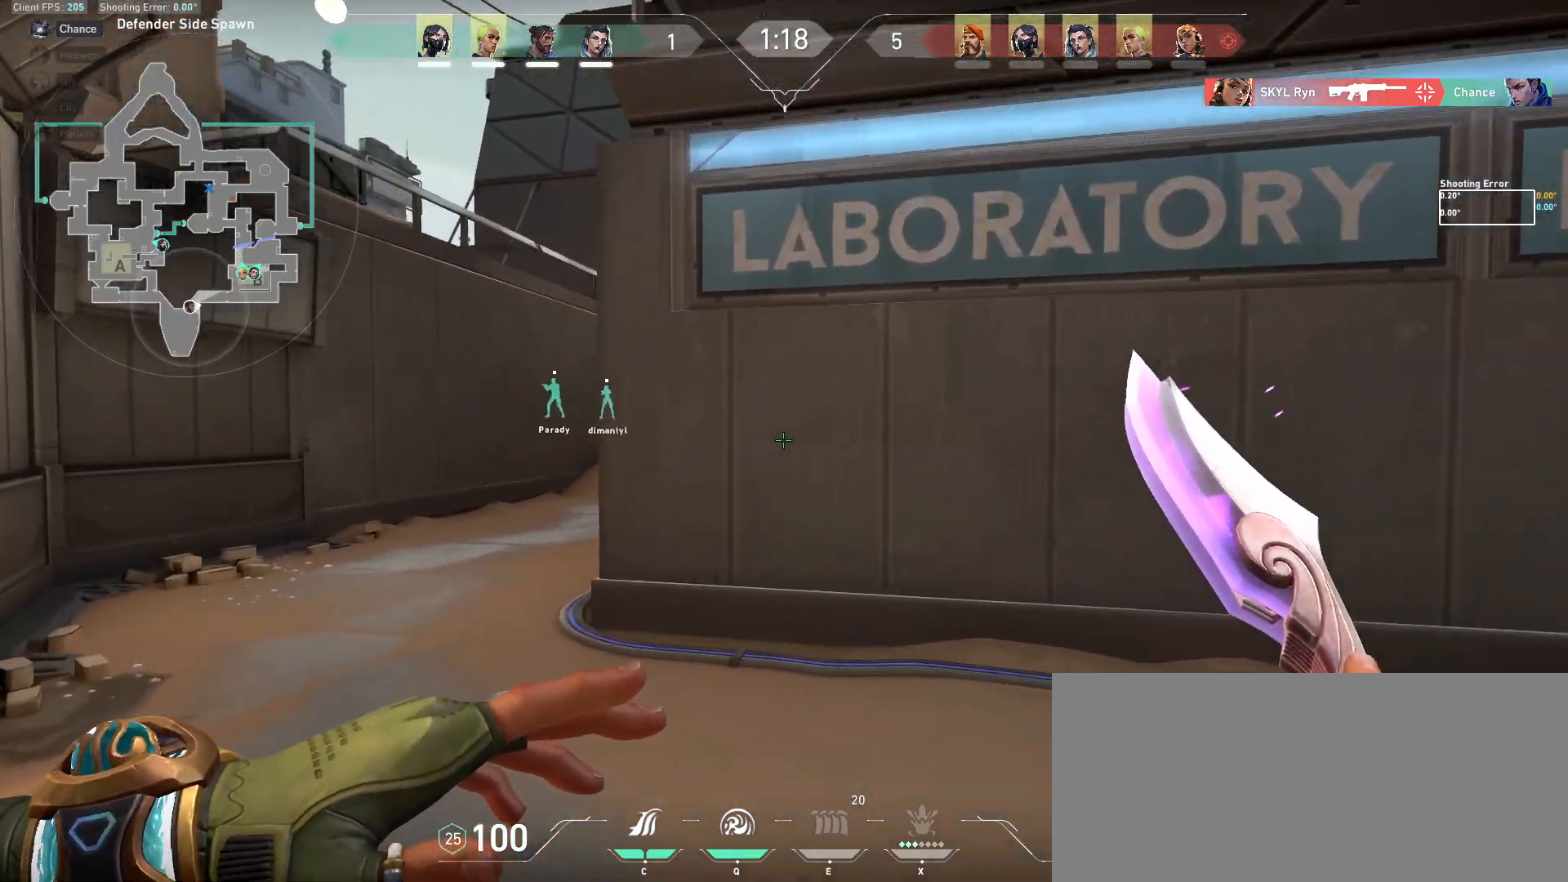
{"keys": ["w"], "mouse": [], "events": [[450, "a", "up"]]}
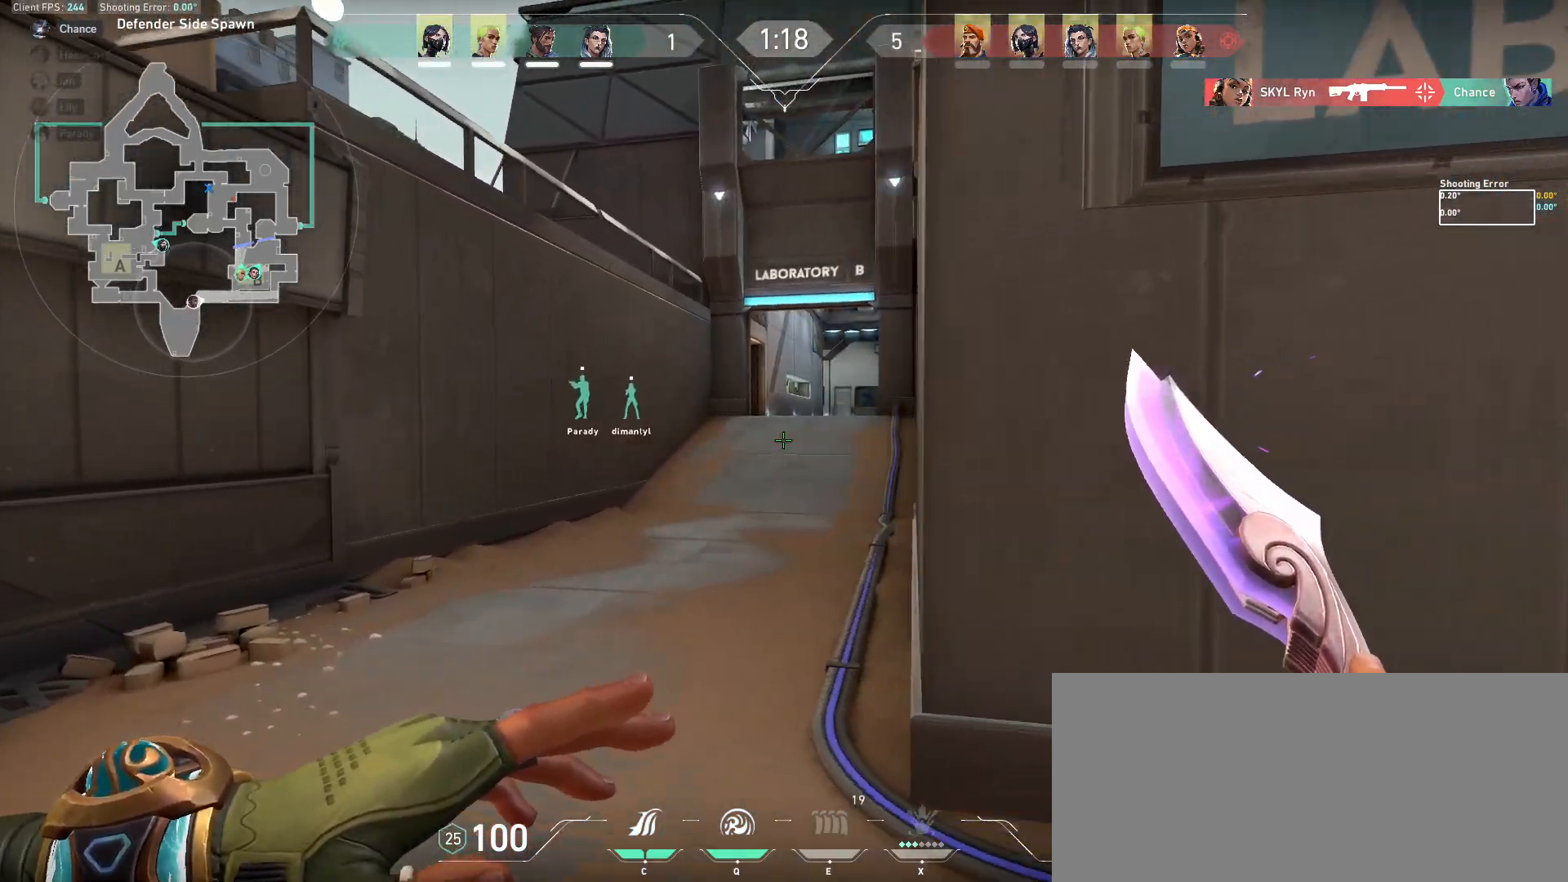
{"keys": ["w"], "mouse": [], "events": []}
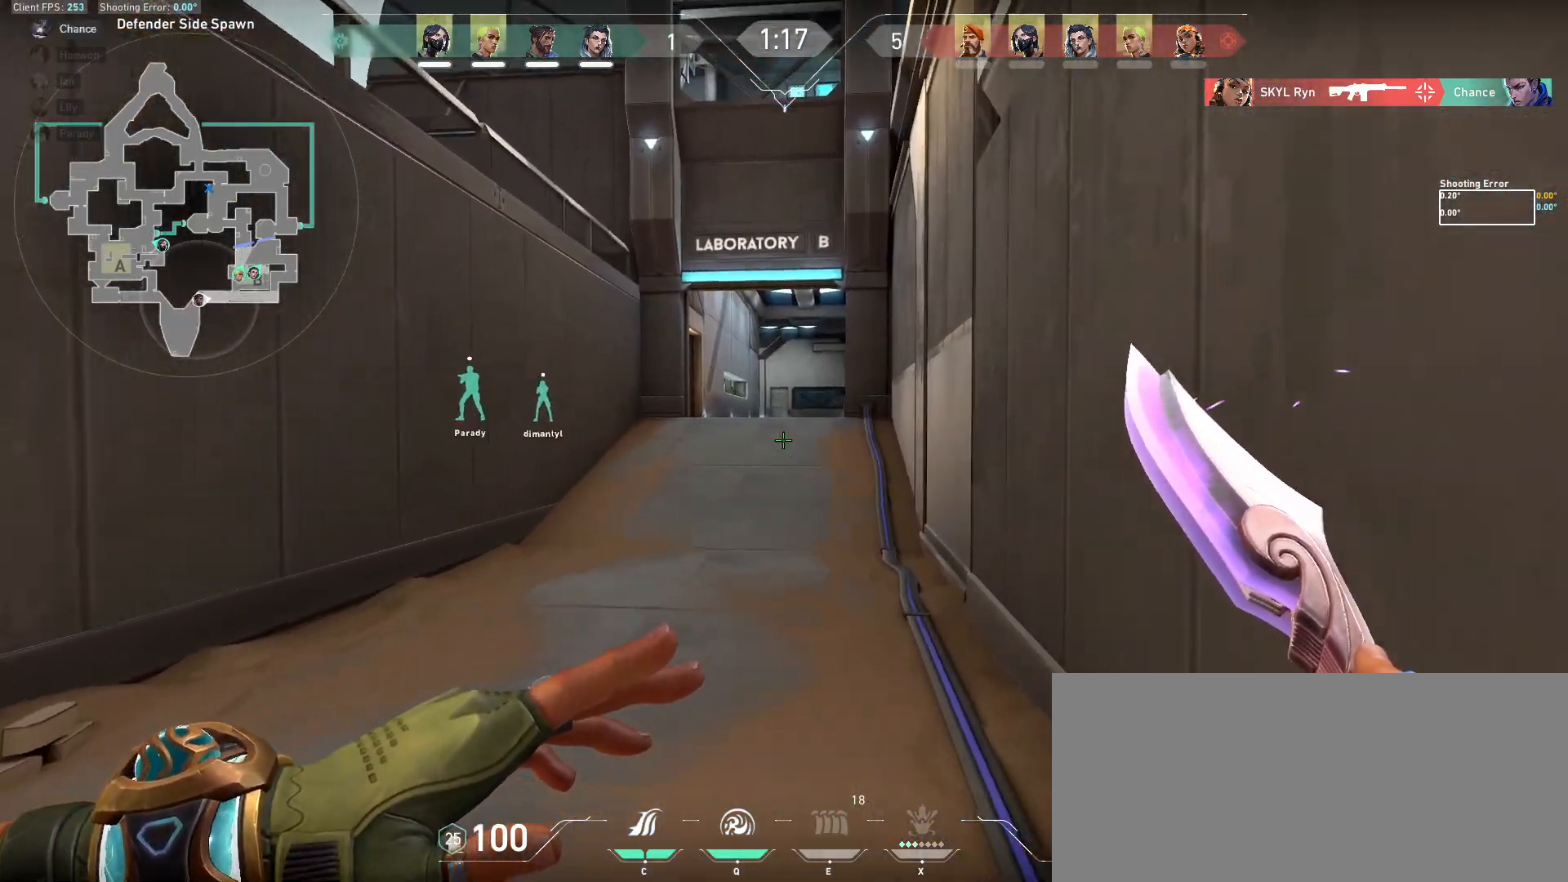
{"keys": ["w"], "mouse": [], "events": []}
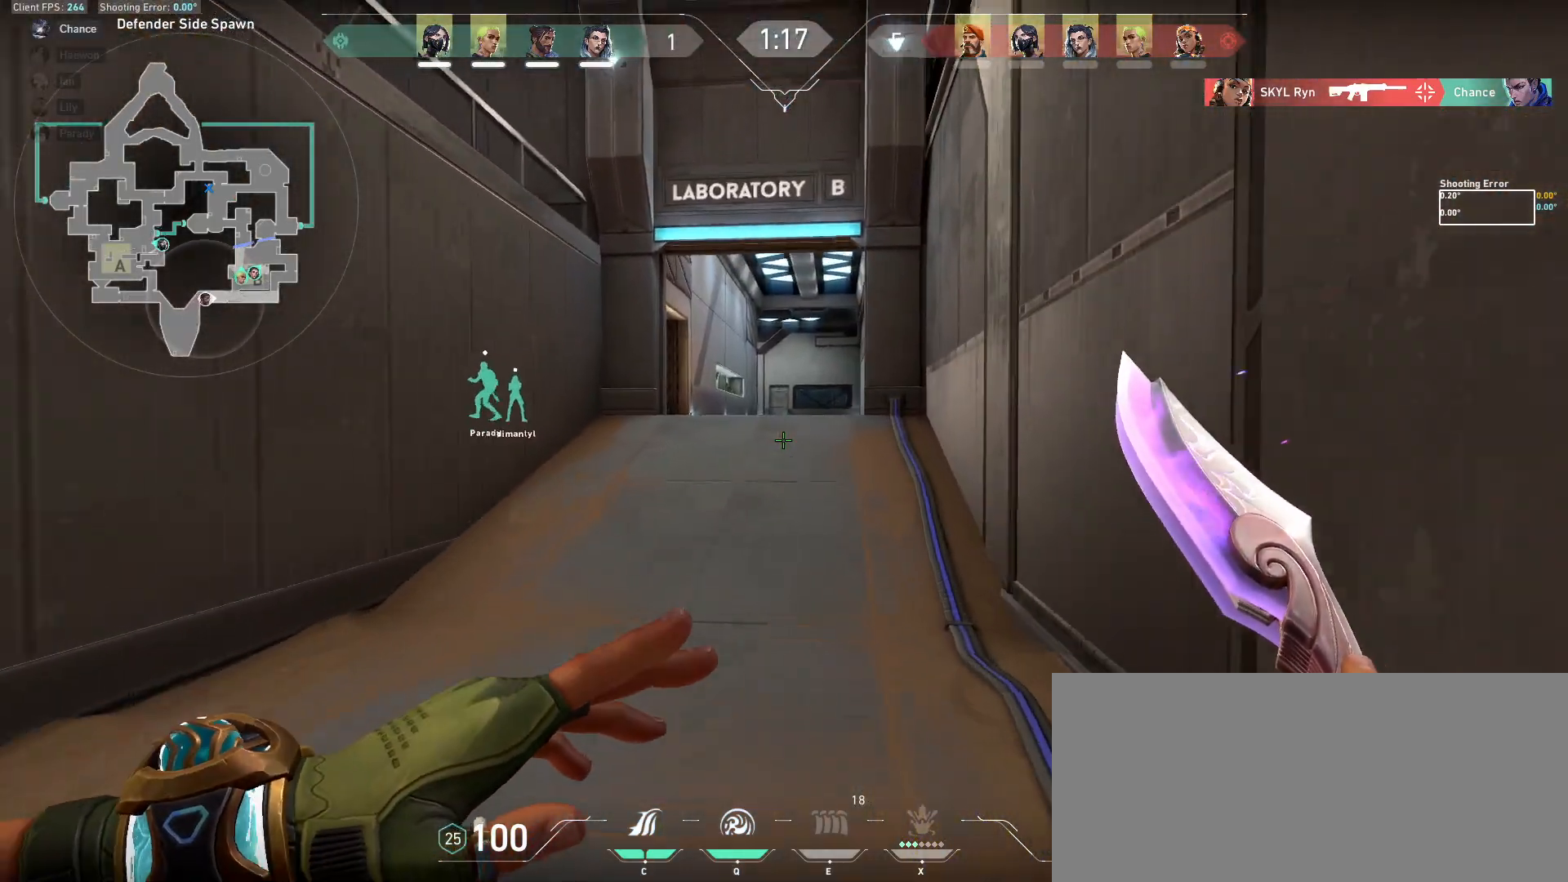
{"keys": ["w"], "mouse": [], "events": []}
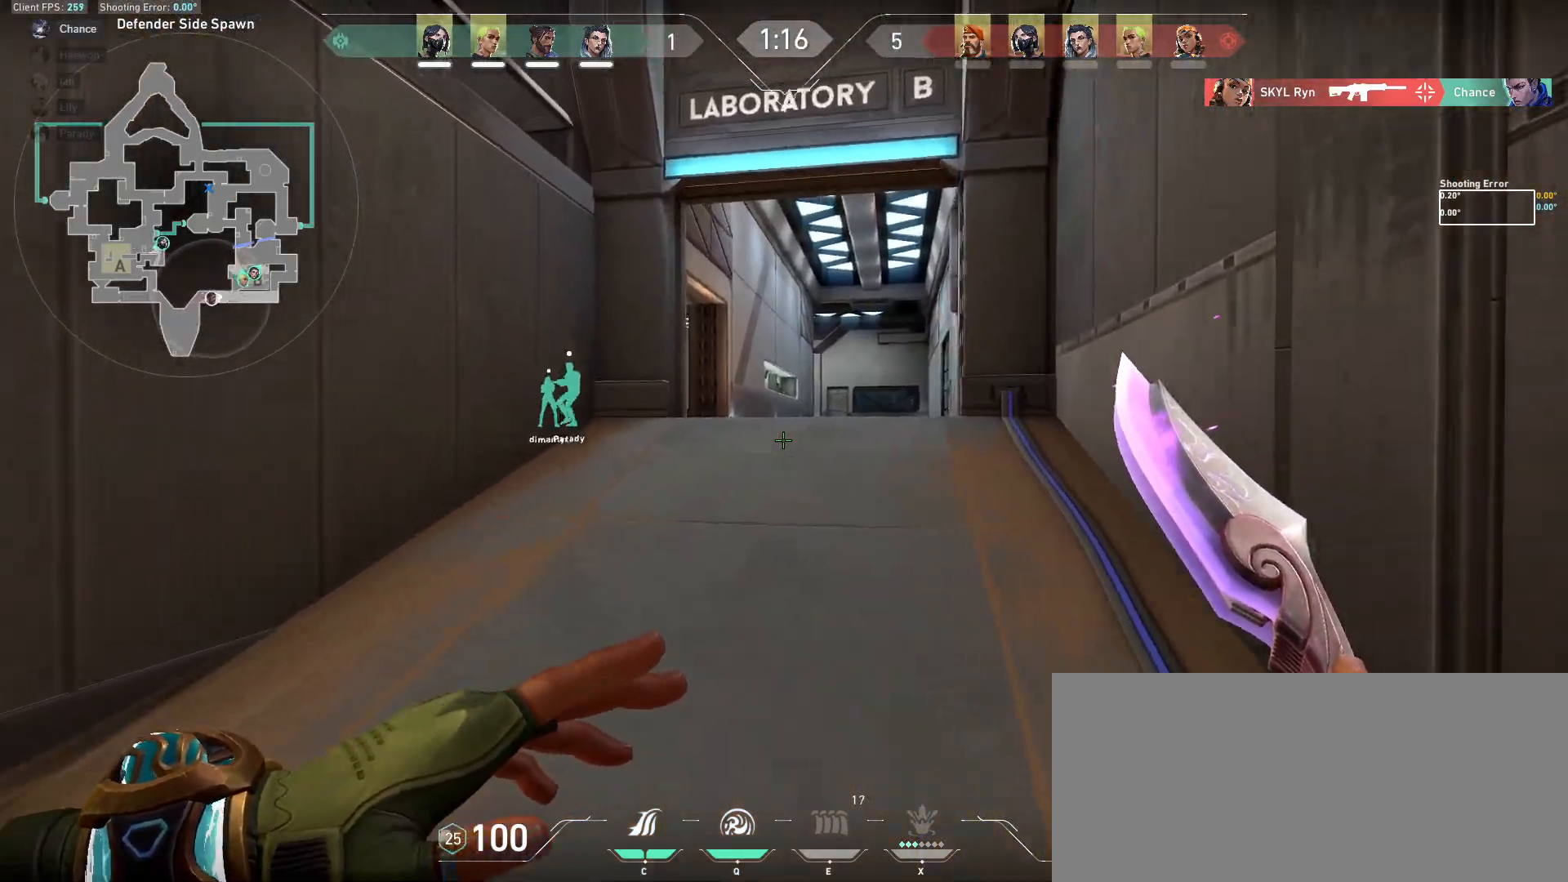
{"keys": ["w"], "mouse": [], "events": [[117, "space", "down"], [267, "space", "up"]]}
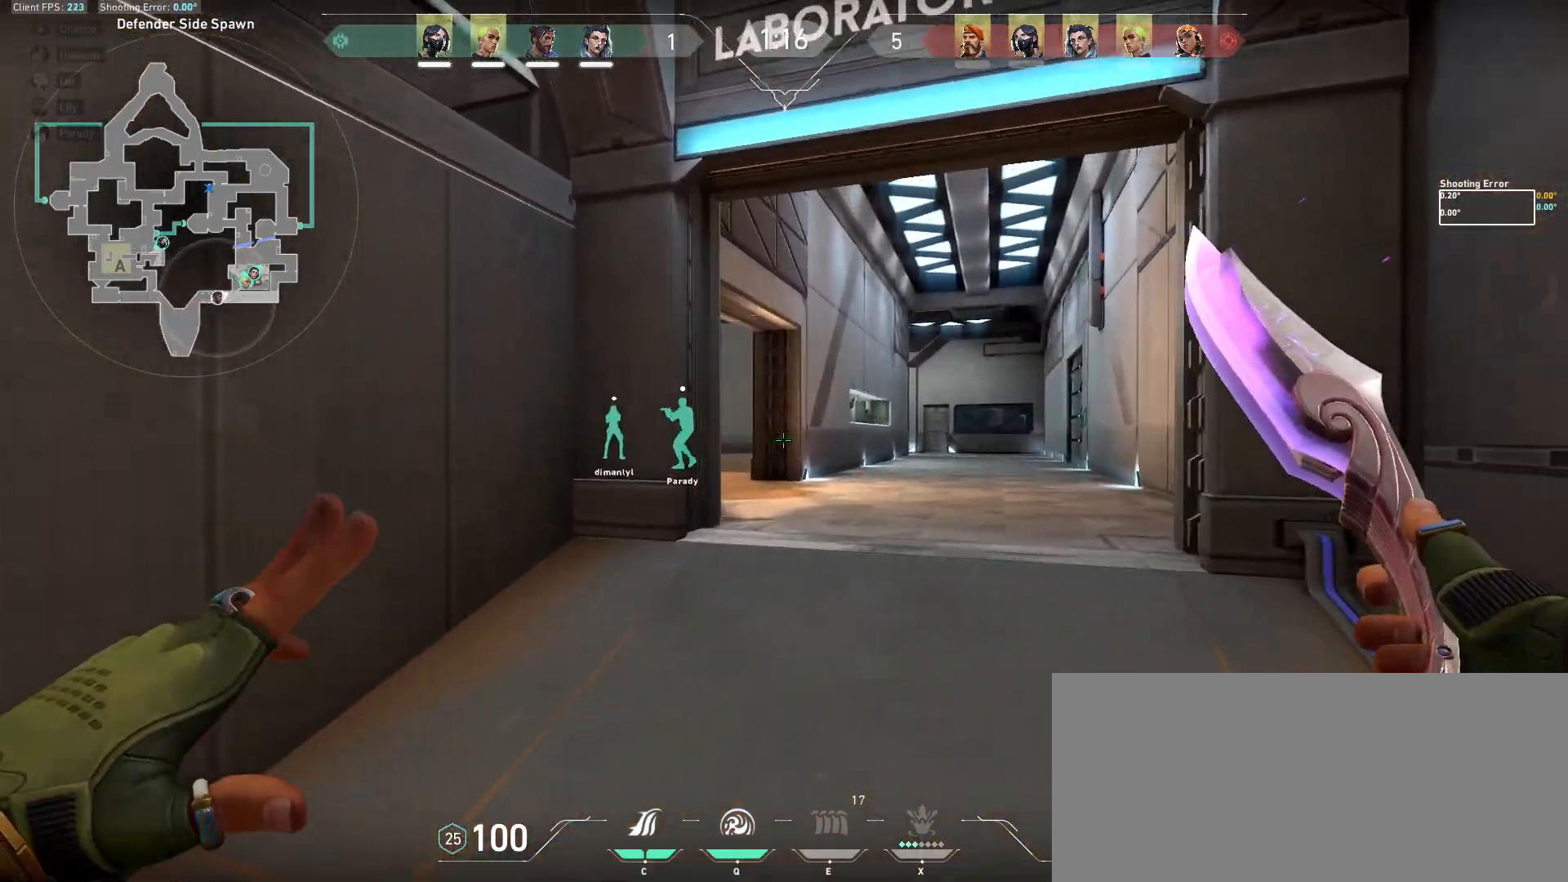
{"keys": ["w"], "mouse": [], "events": [[183, "space", "down"], [317, "space", "up"]]}
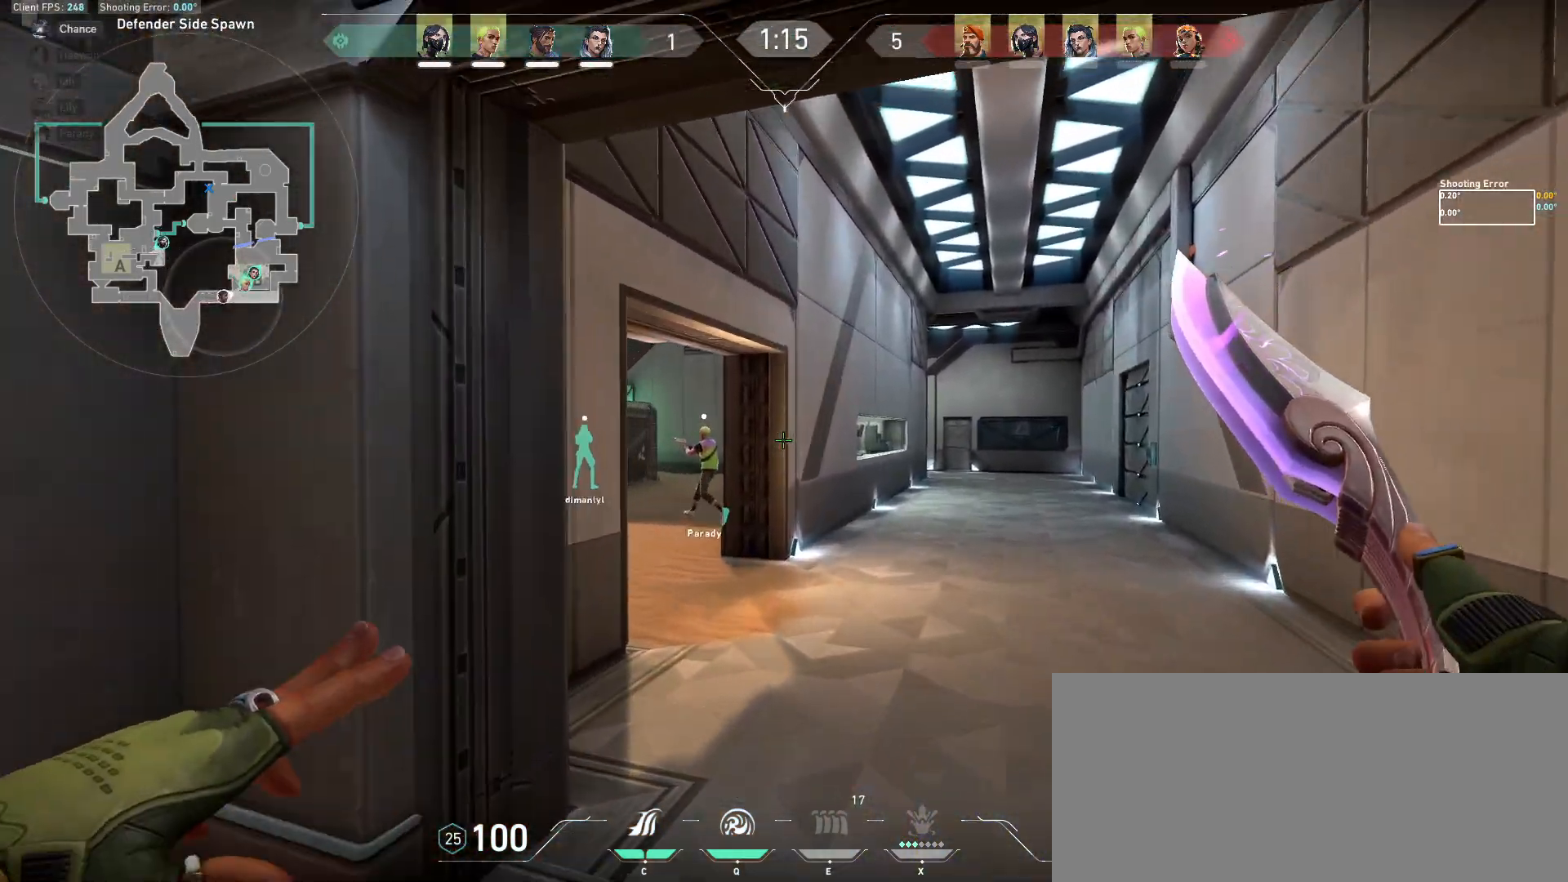
{"keys": ["d"], "mouse": [], "events": [[250, "d", "down"], [417, "w", "up"]]}